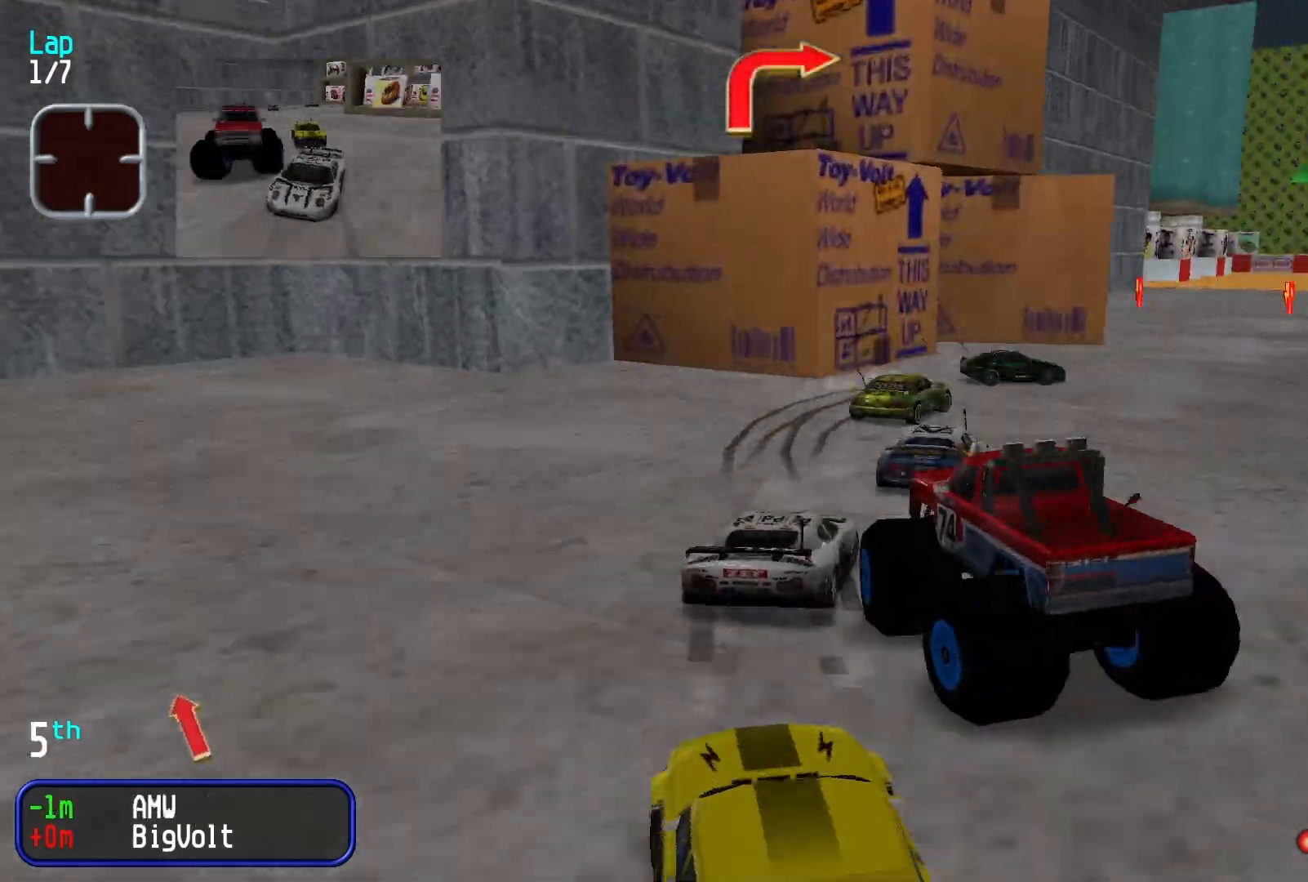
Gameplay with a controller (Xbox layout); each line is a JSON object with the inputs held at the frame after it. "events" lists button and stick changes between this image and that frame as [ms after this image, input, new state], when the widget could be followed in between. Not read: L3 R2 R3 right_stick.
{"buttons": [], "left_stick": "left", "events": [[267, "left_stick", "center"], [500, "left_stick", "left"]]}
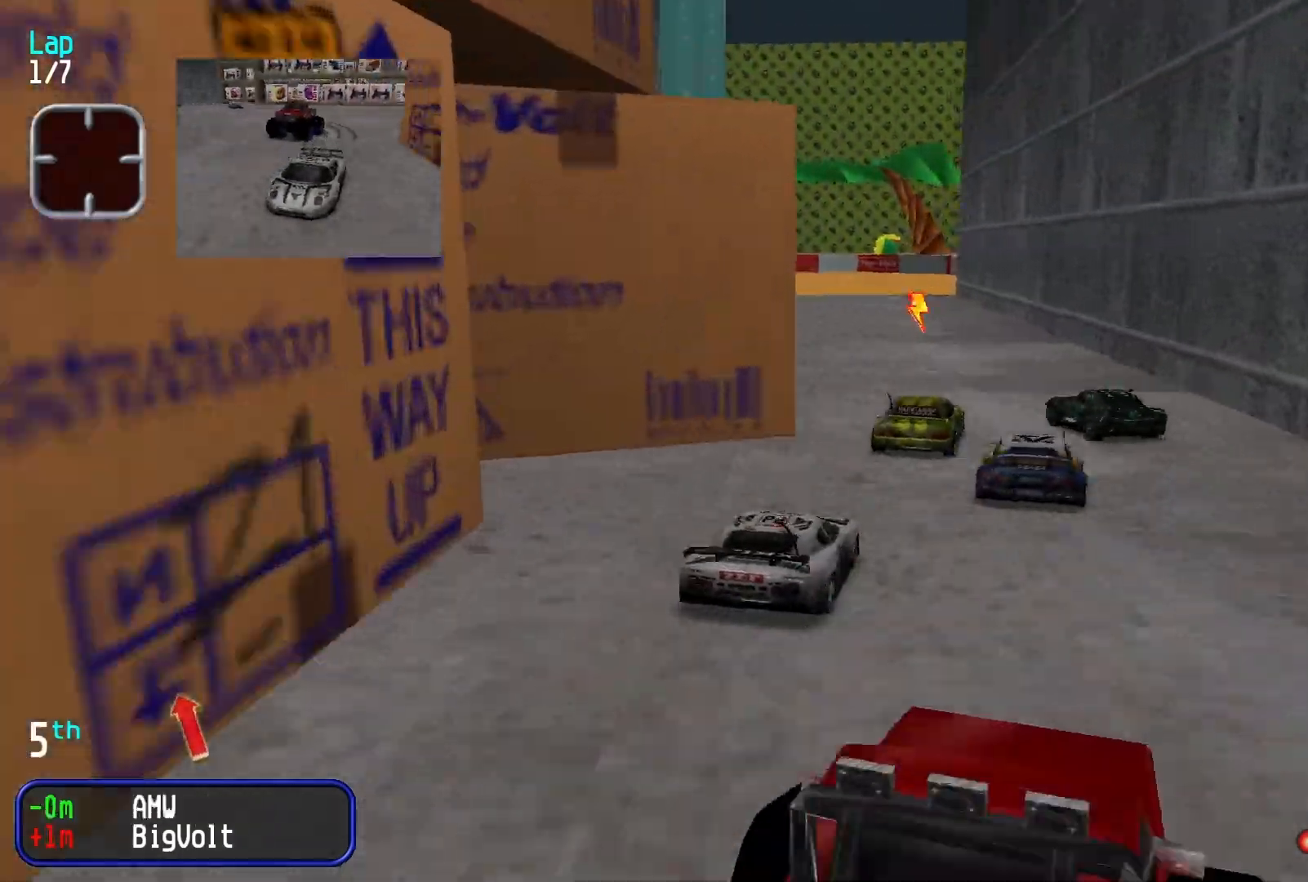
{"buttons": [], "left_stick": "center", "events": [[67, "left_stick", "center"], [200, "left_stick", "down-left"], [333, "left_stick", "center"]]}
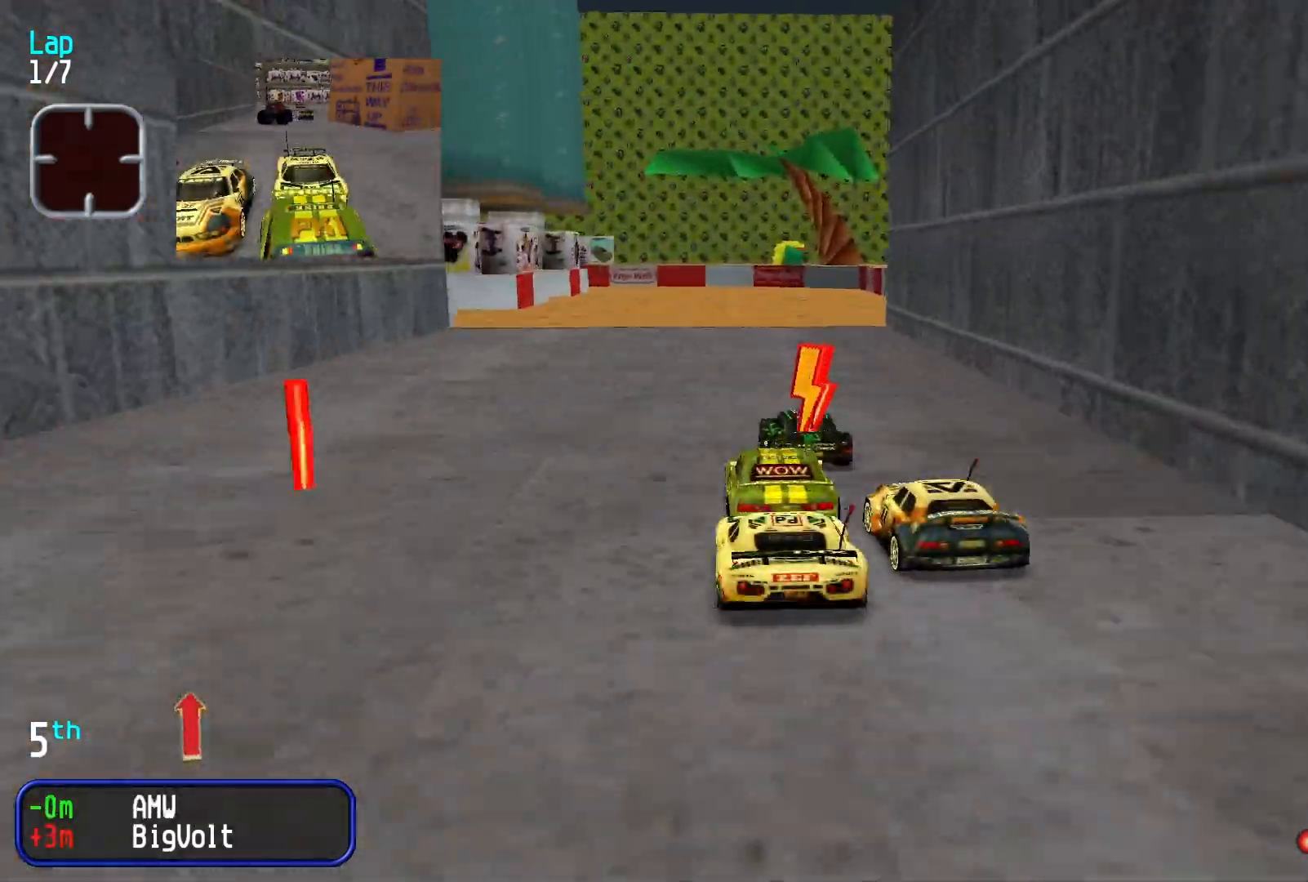
{"buttons": [], "left_stick": "center"}
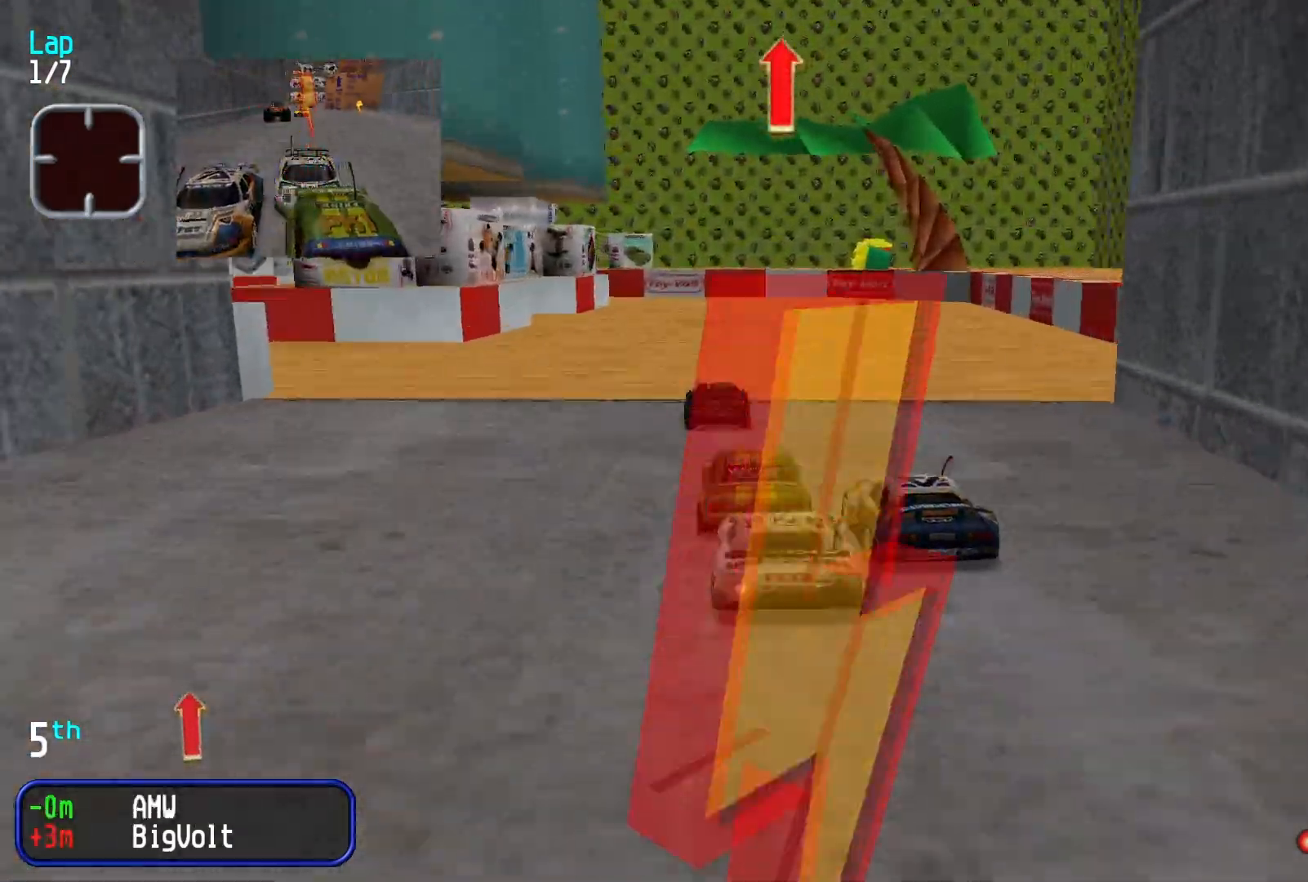
{"buttons": [], "left_stick": "center", "events": []}
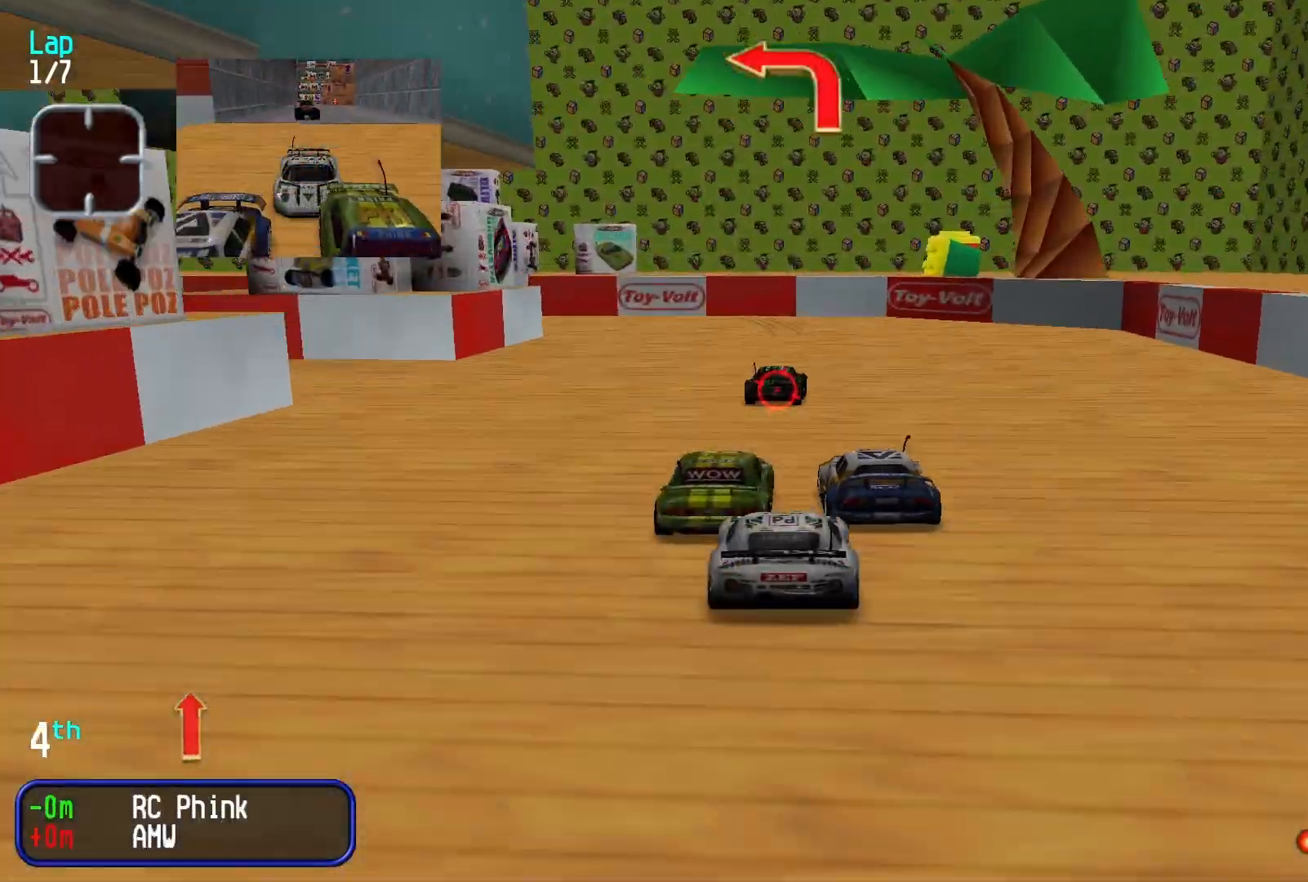
{"buttons": [], "left_stick": "down-left", "events": [[133, "left_stick", "down-left"]]}
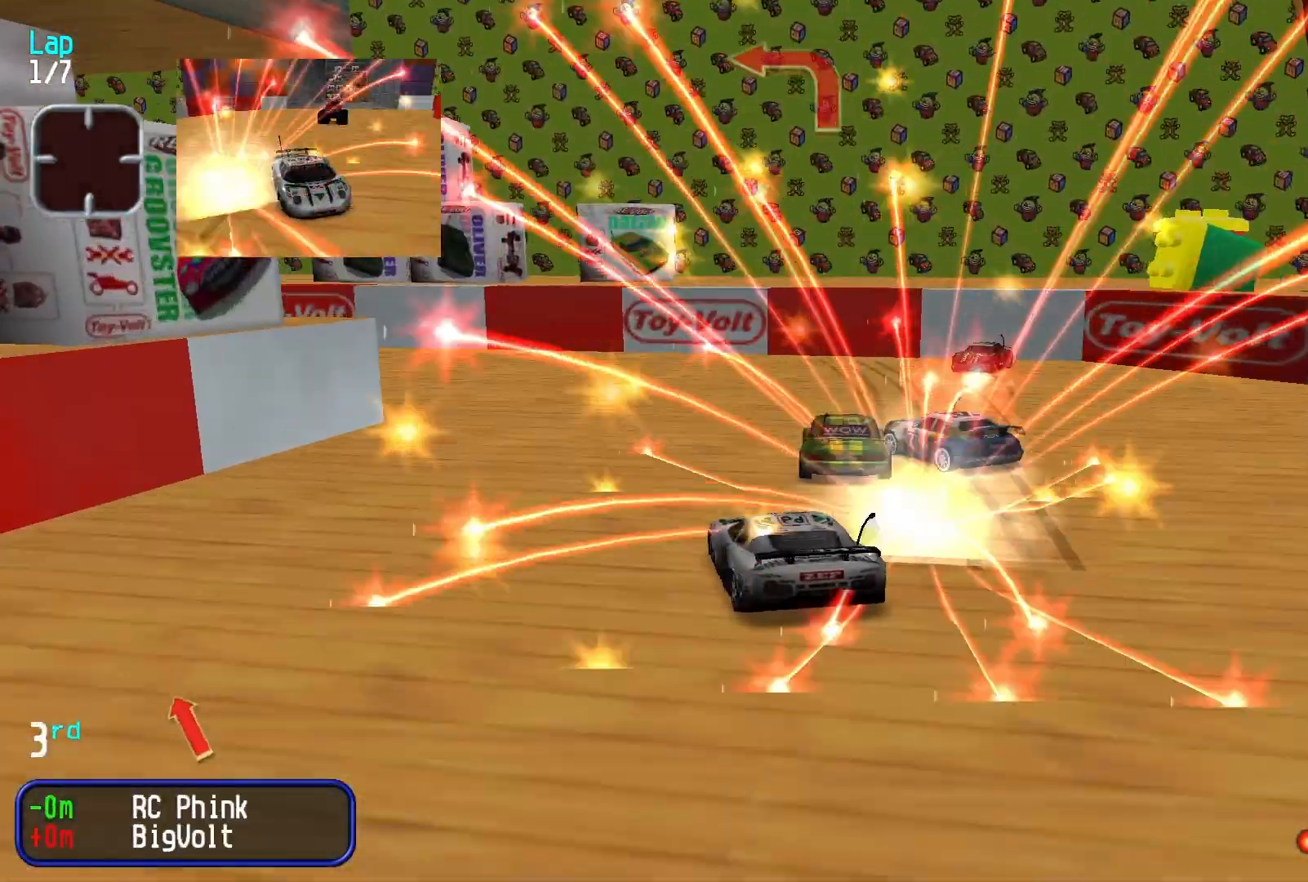
{"buttons": [], "left_stick": "center", "events": [[433, "left_stick", "center"]]}
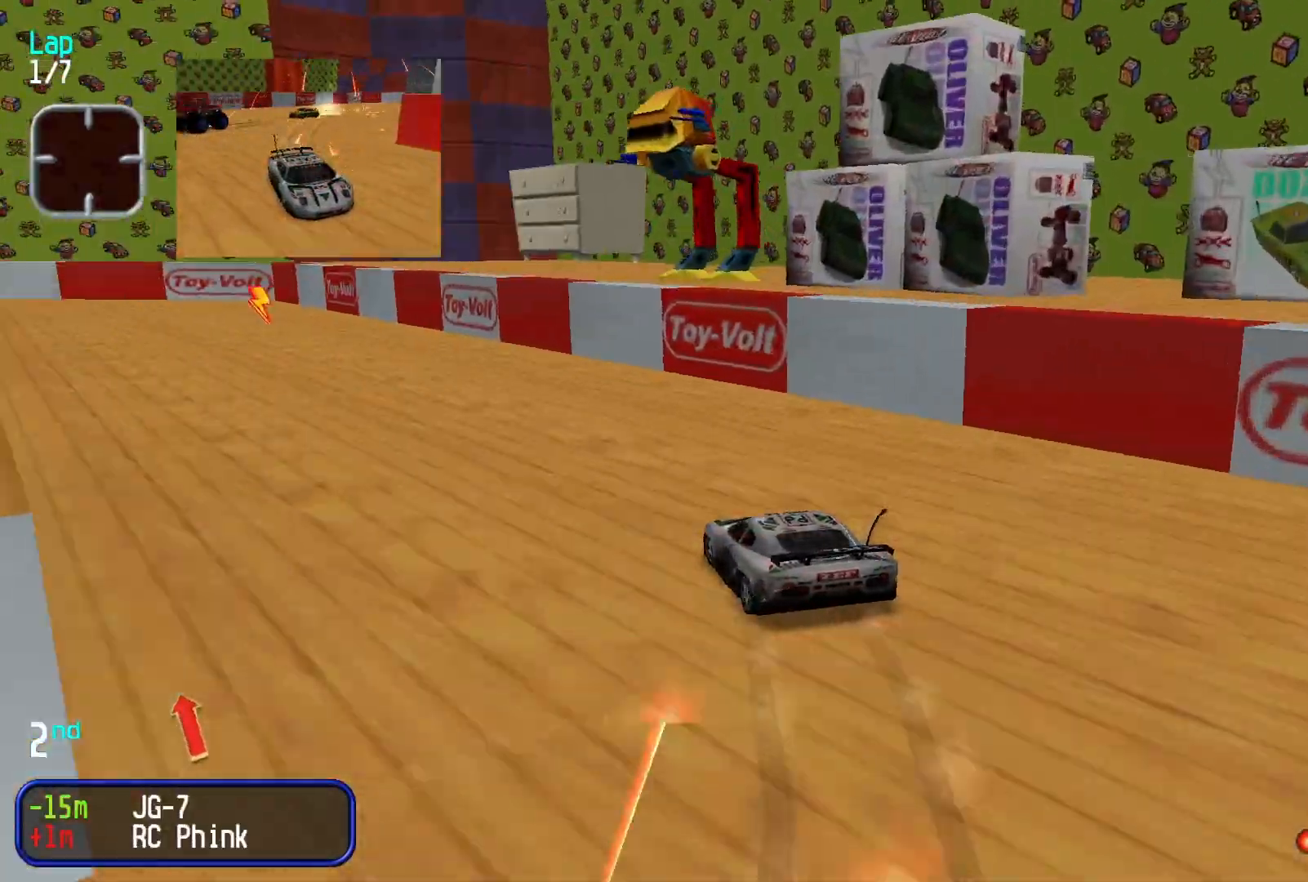
{"buttons": [], "left_stick": "center", "events": [[67, "left_stick", "down-left"], [267, "left_stick", "center"]]}
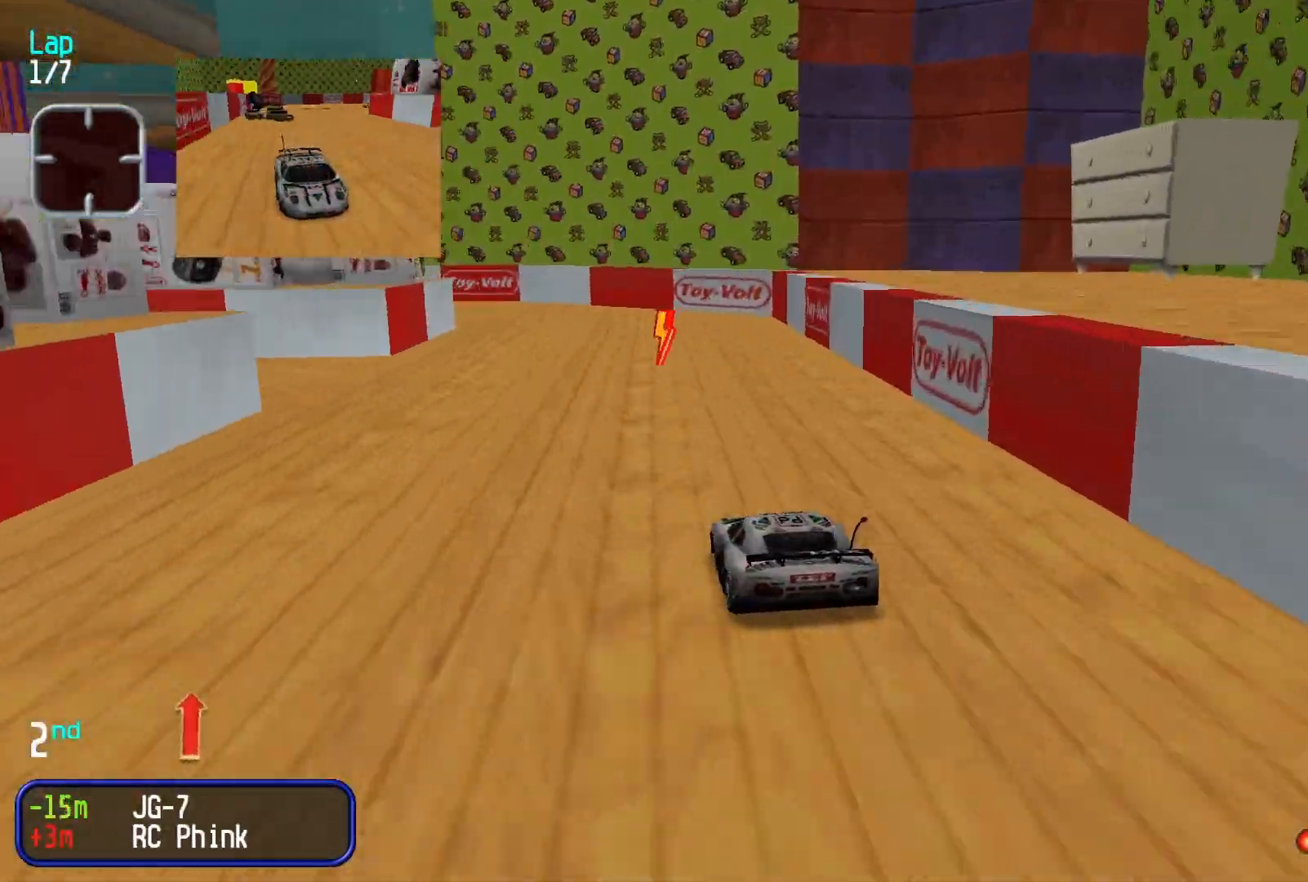
{"buttons": [], "left_stick": "down-left", "events": [[67, "left_stick", "left"], [167, "left_stick", "center"], [267, "left_stick", "down-left"]]}
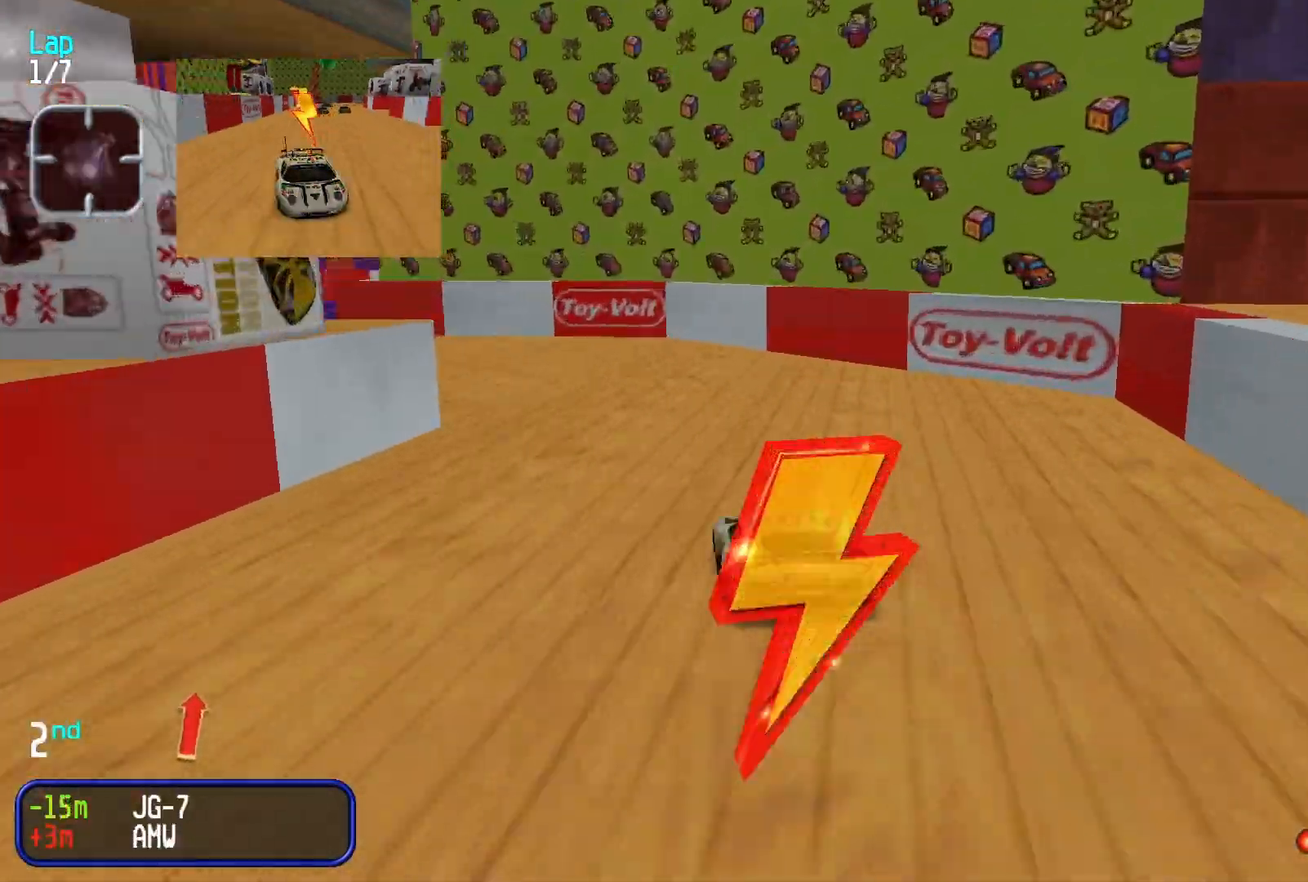
{"buttons": [], "left_stick": "center", "events": [[467, "left_stick", "center"]]}
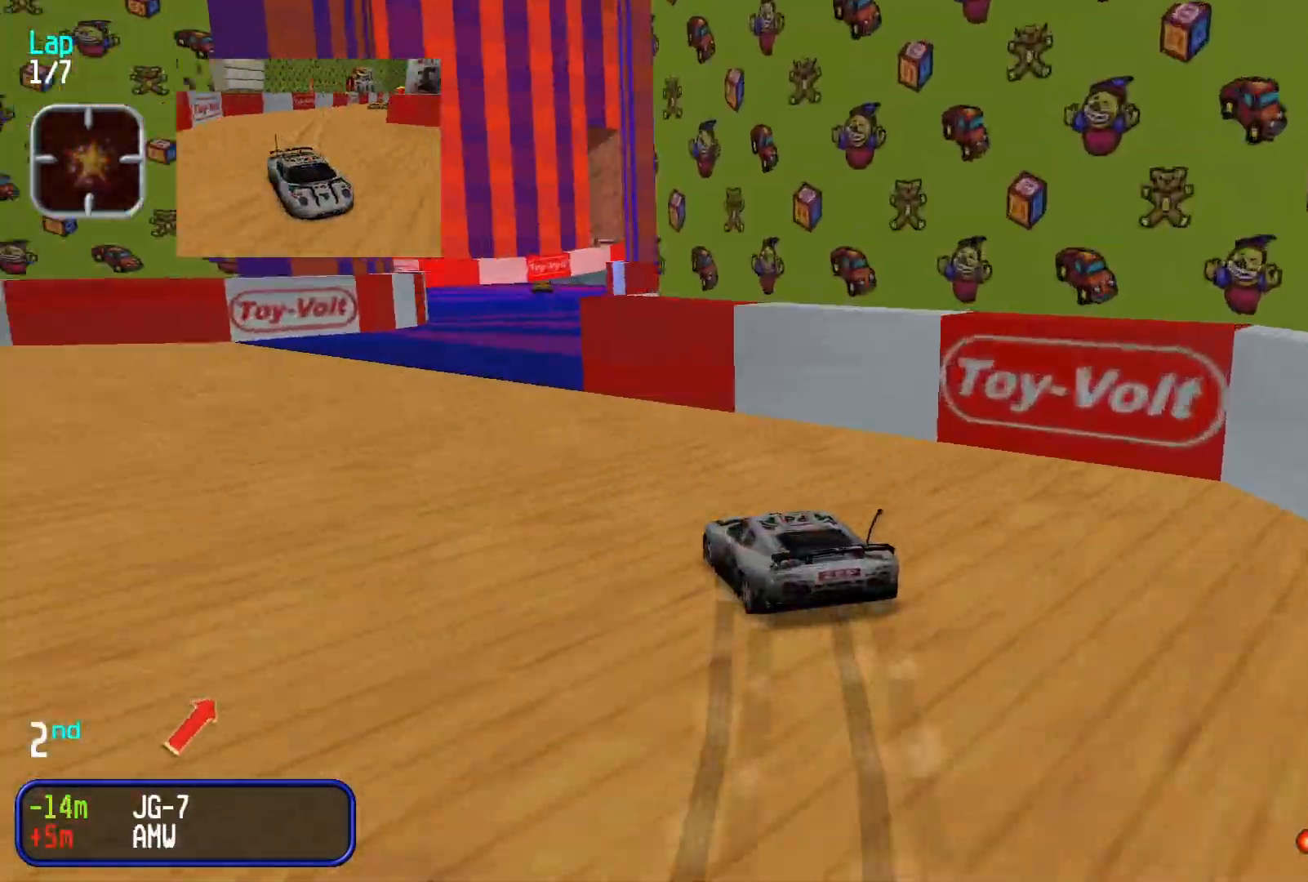
{"buttons": [], "left_stick": "right", "events": [[233, "left_stick", "right"]]}
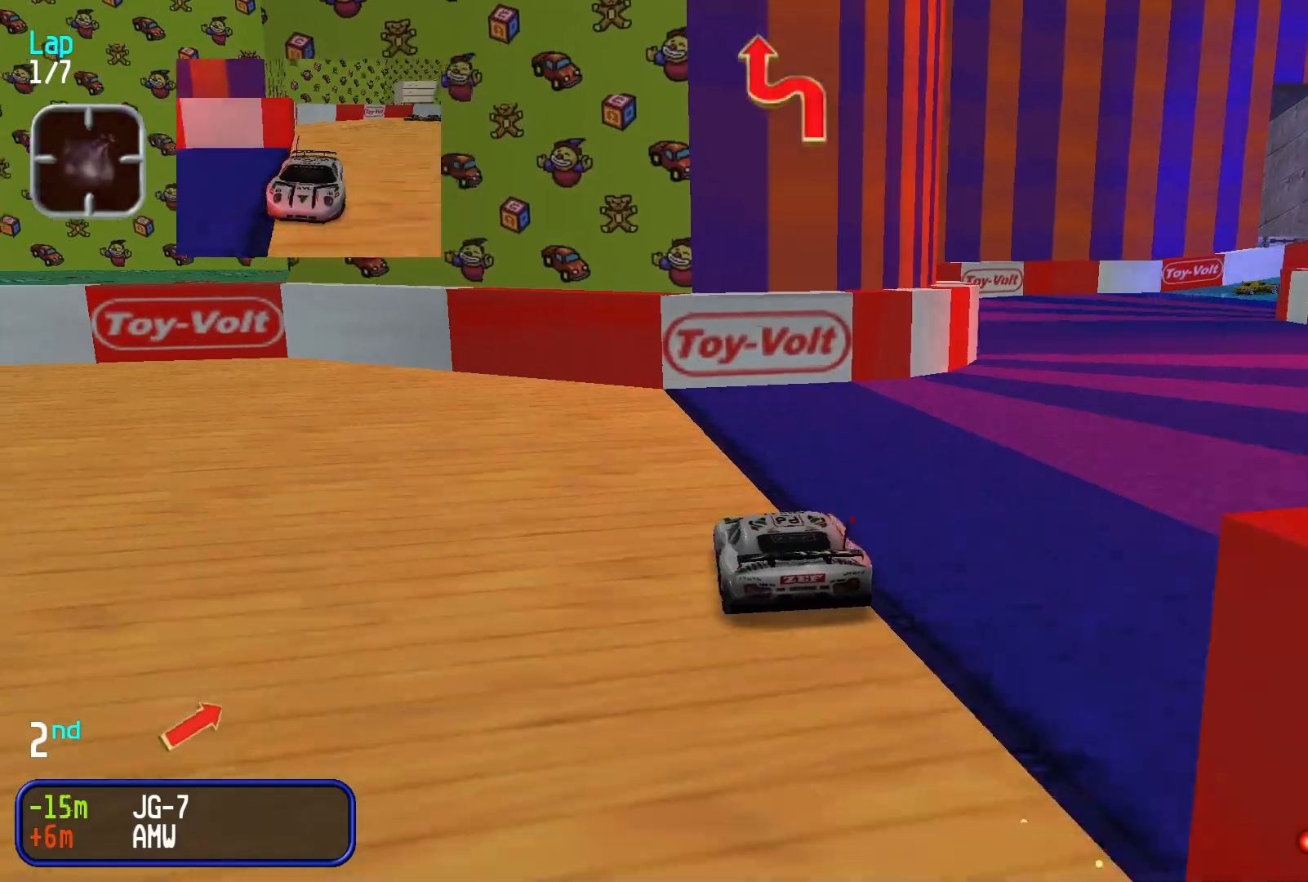
{"buttons": [], "left_stick": "down-left", "events": [[267, "left_stick", "center"], [333, "left_stick", "down-left"]]}
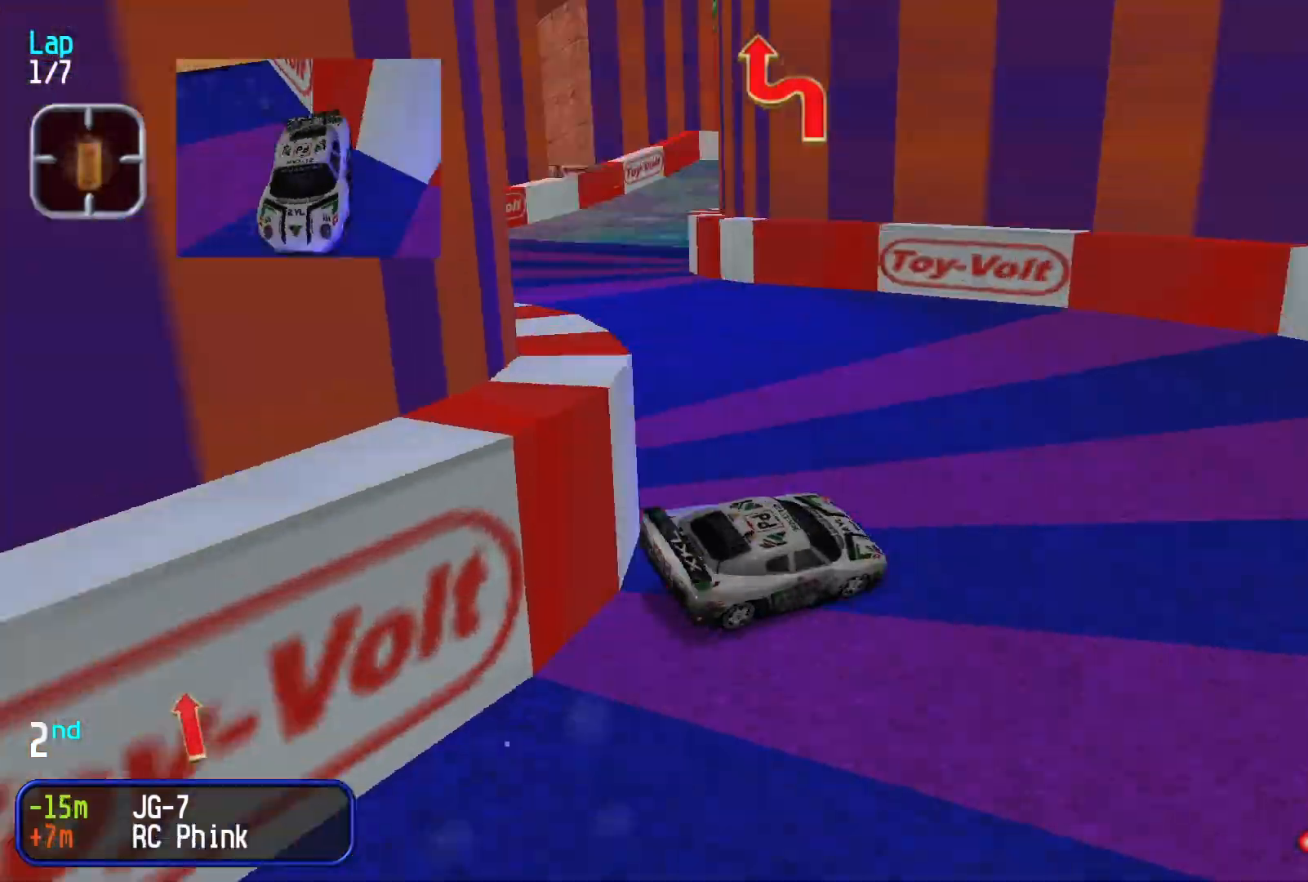
{"buttons": [], "left_stick": "down-left", "events": []}
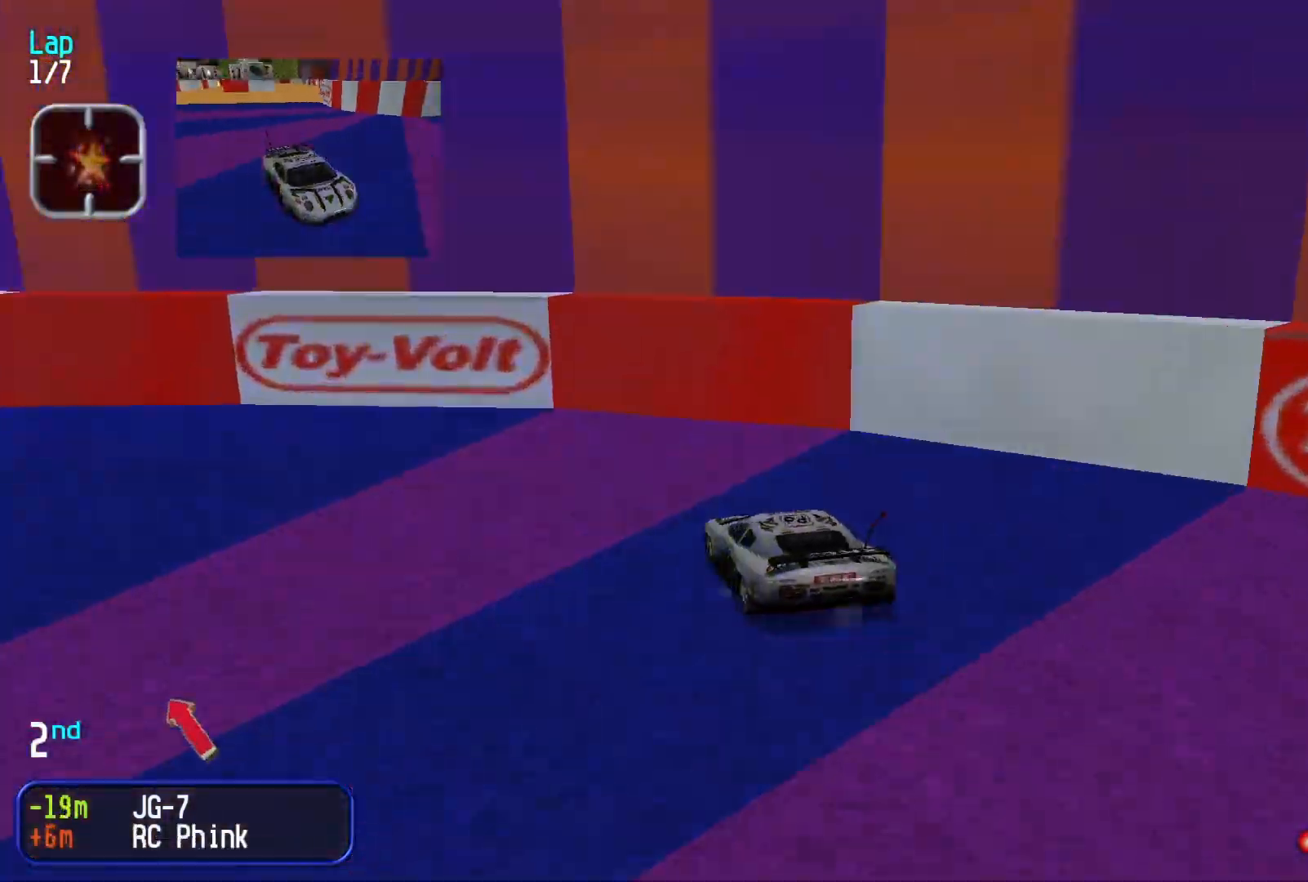
{"buttons": [], "left_stick": "center", "events": [[300, "left_stick", "center"]]}
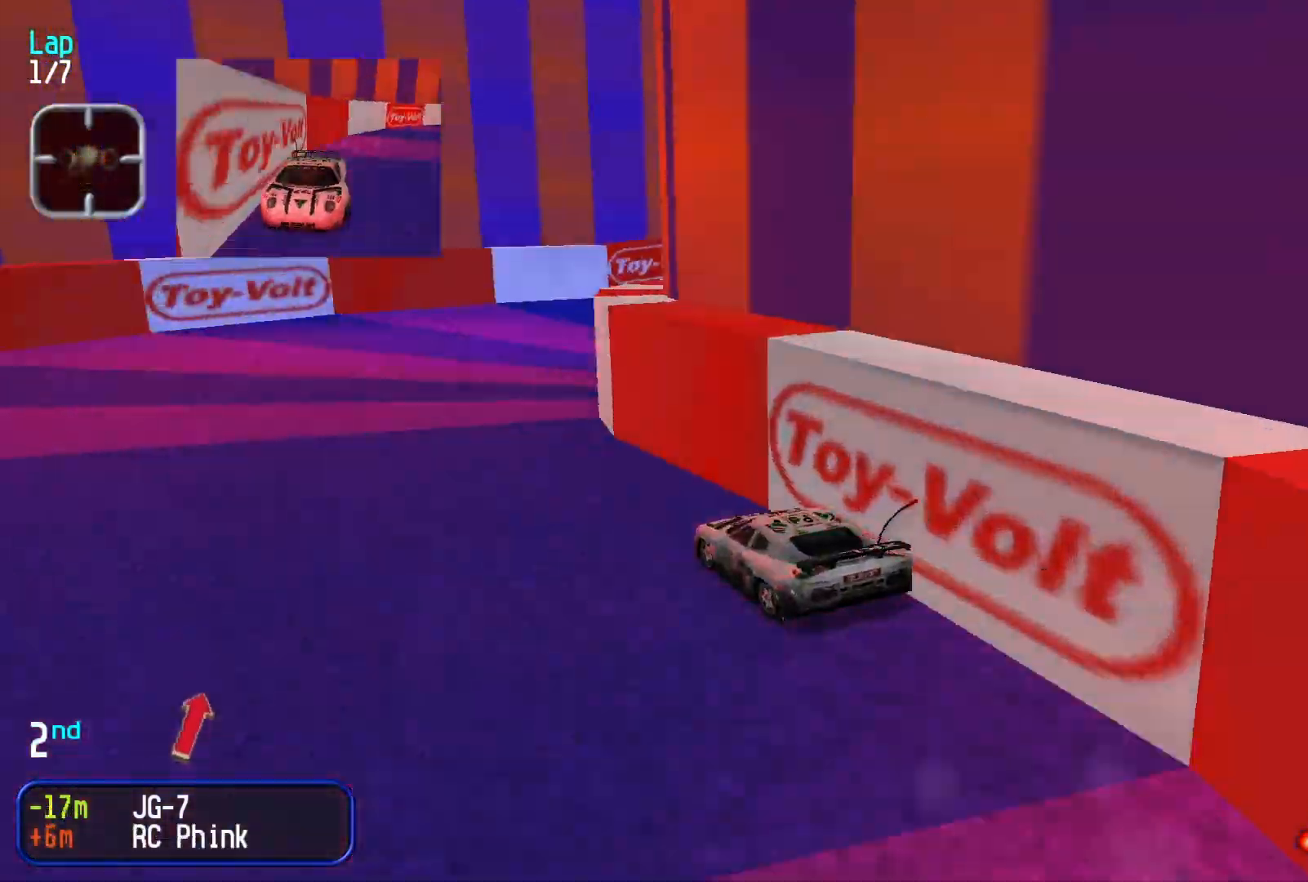
{"buttons": [], "left_stick": "right", "events": [[133, "left_stick", "up-right"], [433, "left_stick", "right"]]}
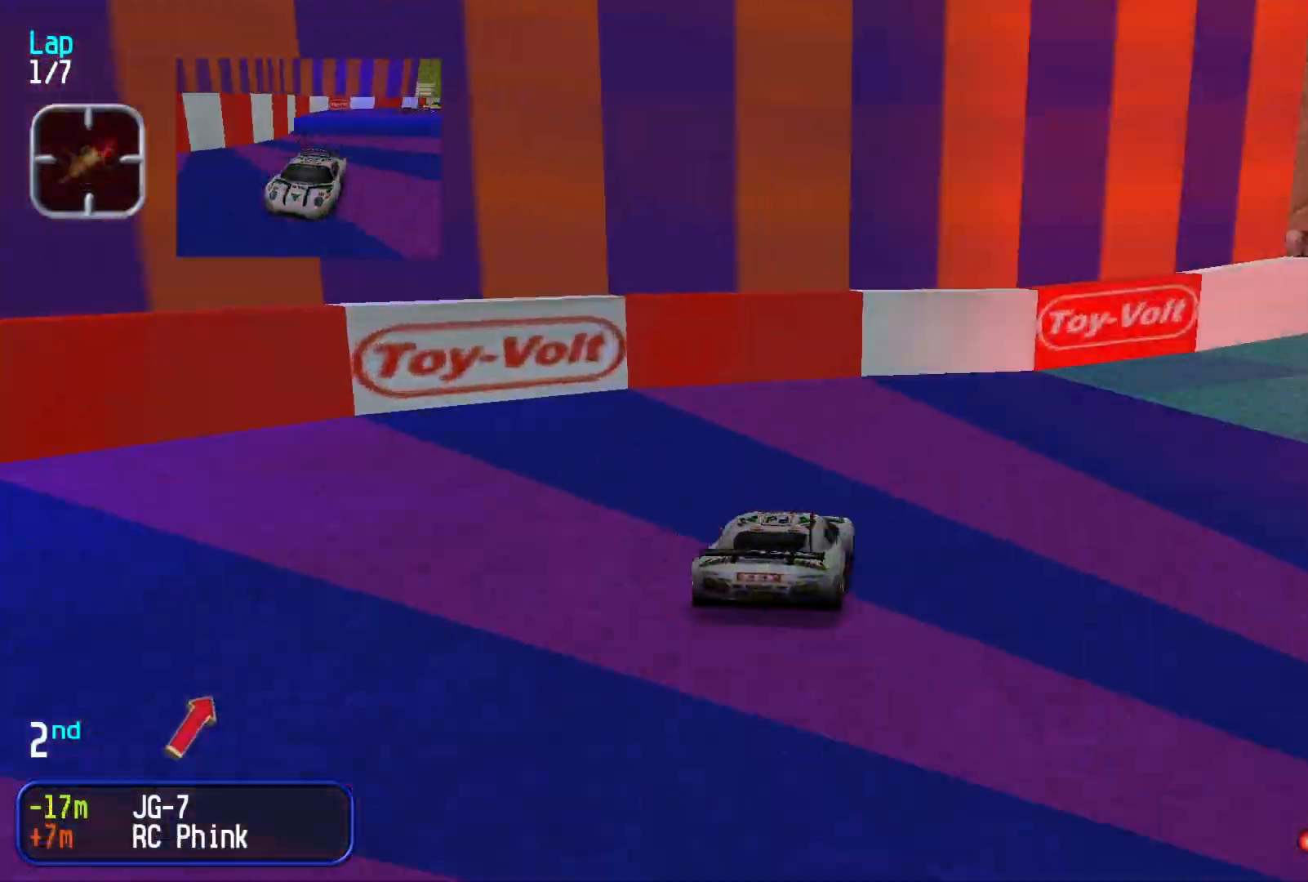
{"buttons": [], "left_stick": "right", "events": []}
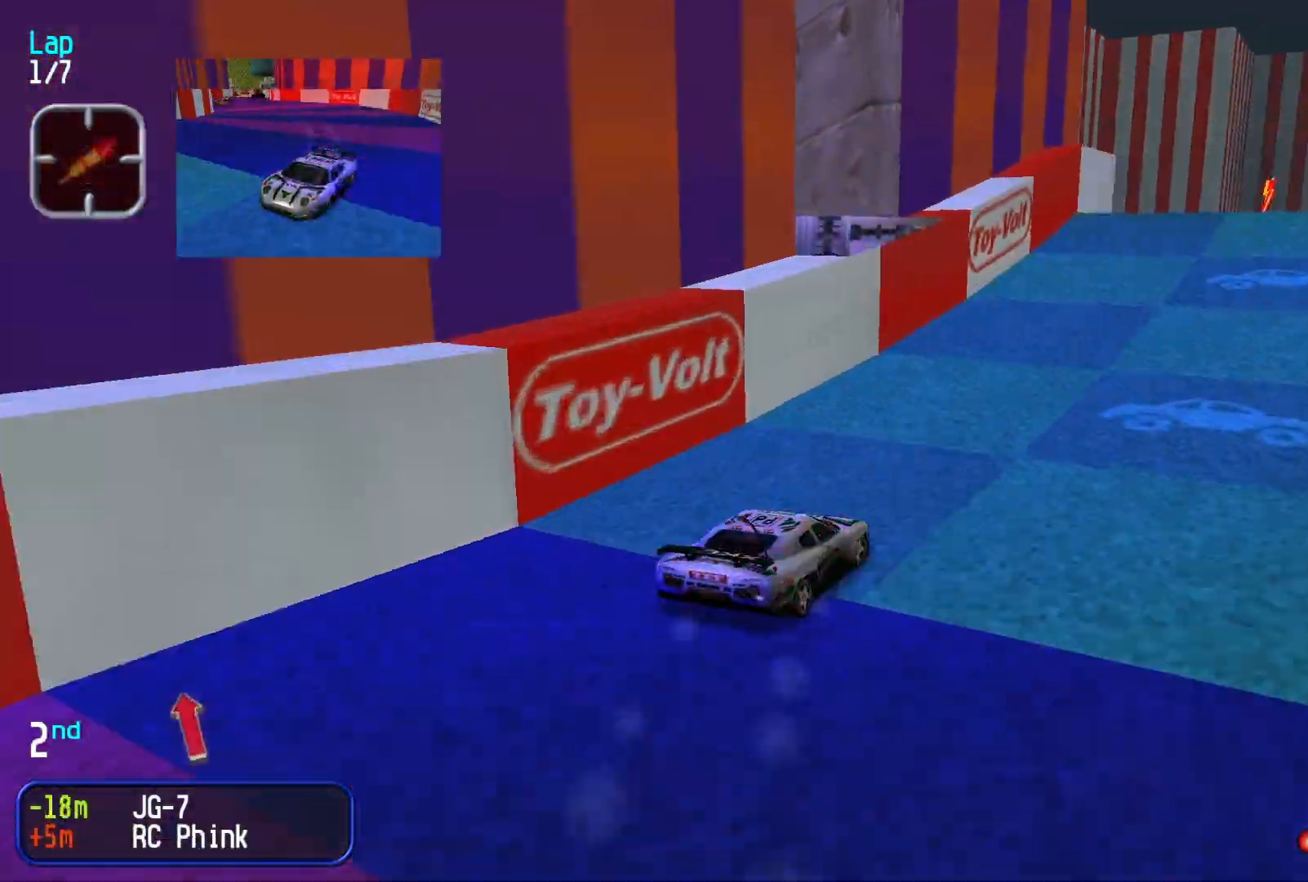
{"buttons": [], "left_stick": "left", "events": [[67, "left_stick", "center"], [400, "left_stick", "left"]]}
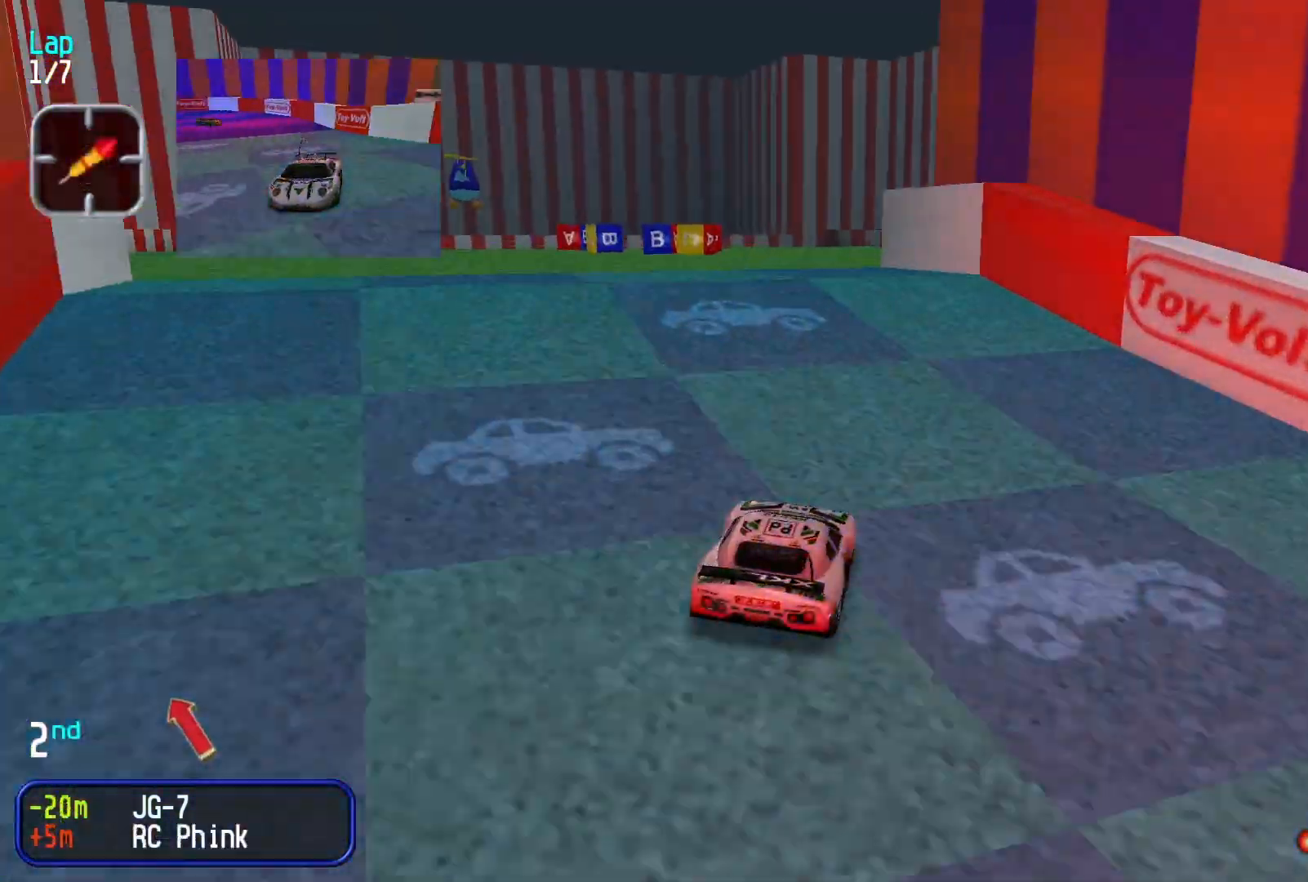
{"buttons": [], "left_stick": "center", "events": [[33, "left_stick", "down-left"], [167, "left_stick", "center"]]}
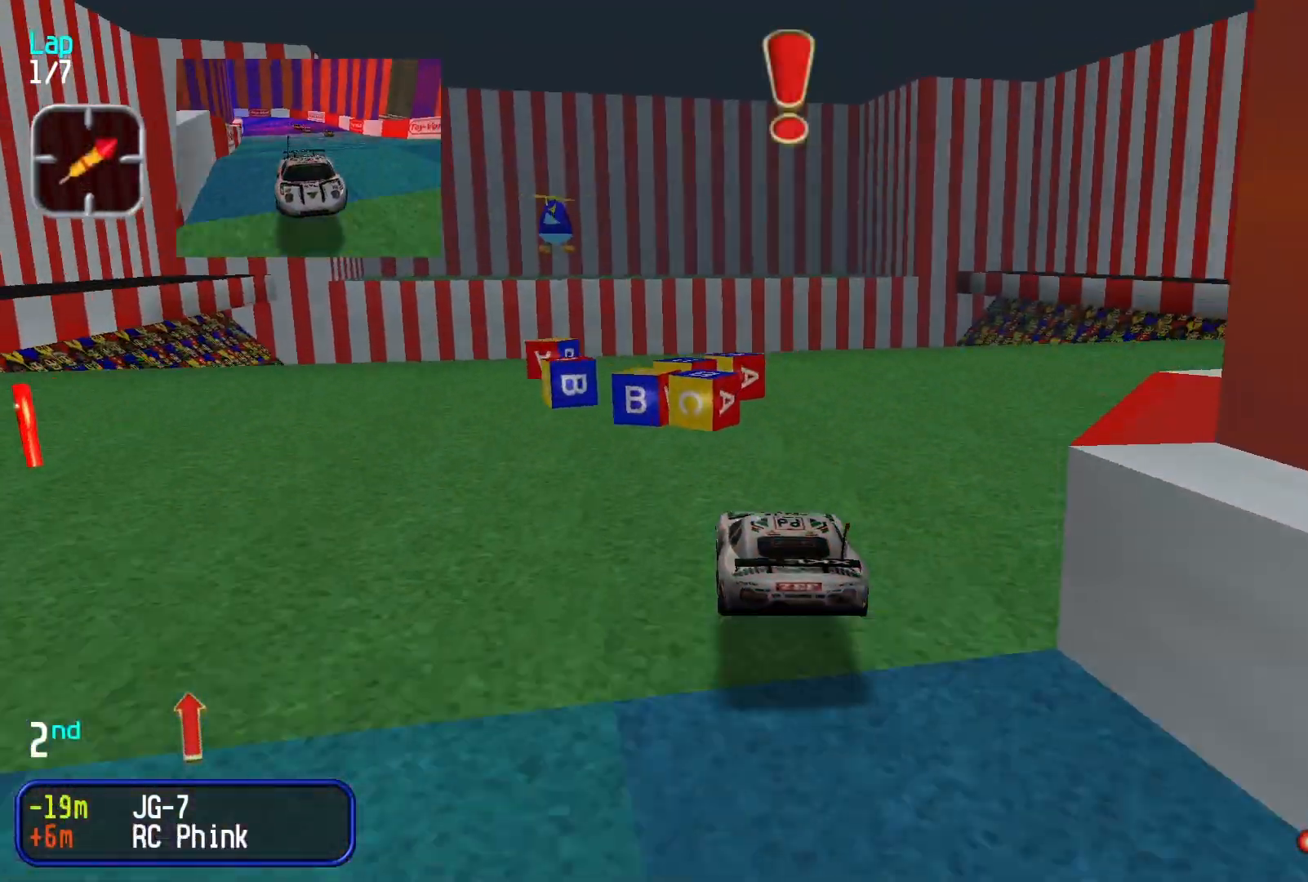
{"buttons": [], "left_stick": "center"}
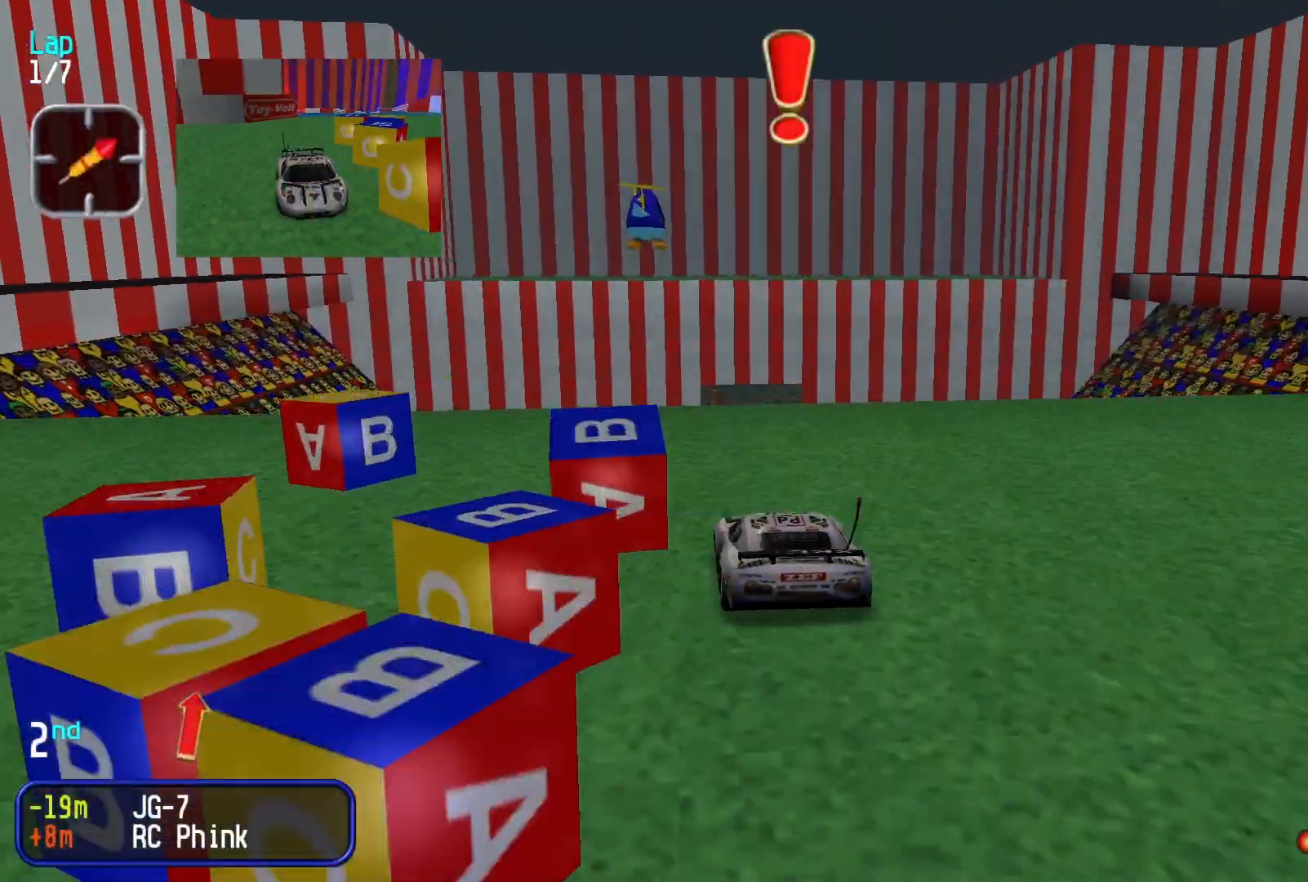
{"buttons": [], "left_stick": "center", "events": [[133, "left_stick", "down-left"], [233, "left_stick", "center"]]}
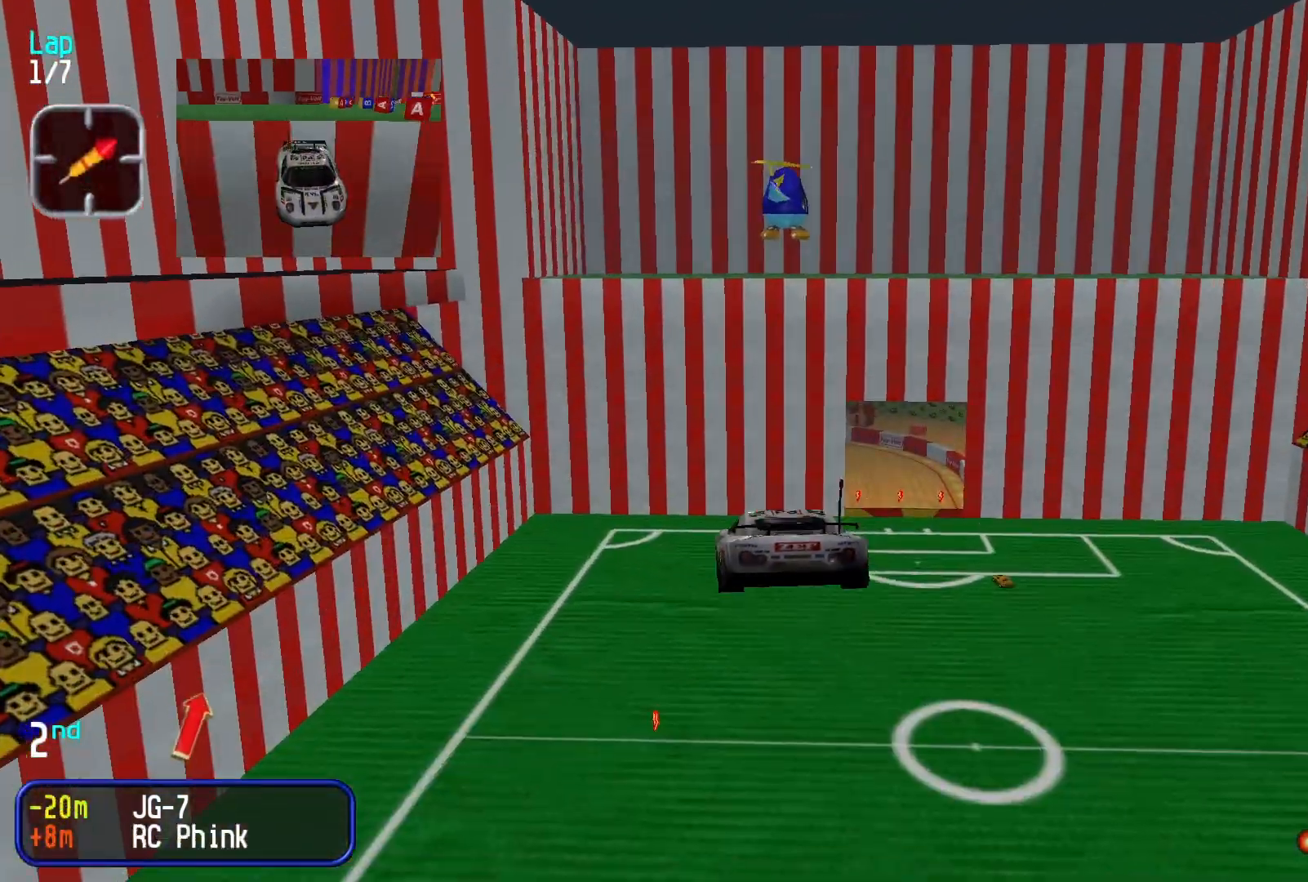
{"buttons": [], "left_stick": "center", "events": []}
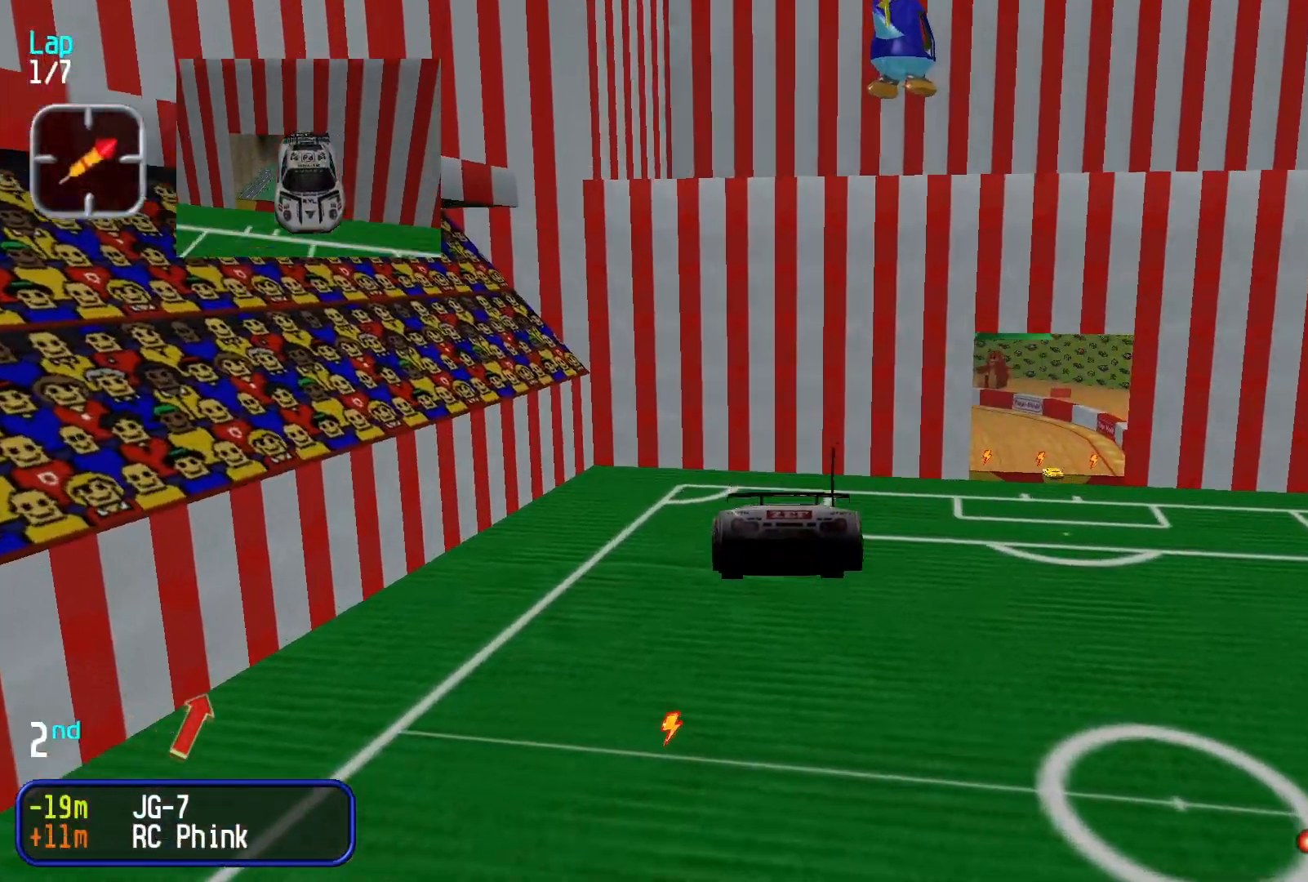
{"buttons": [], "left_stick": "center", "events": []}
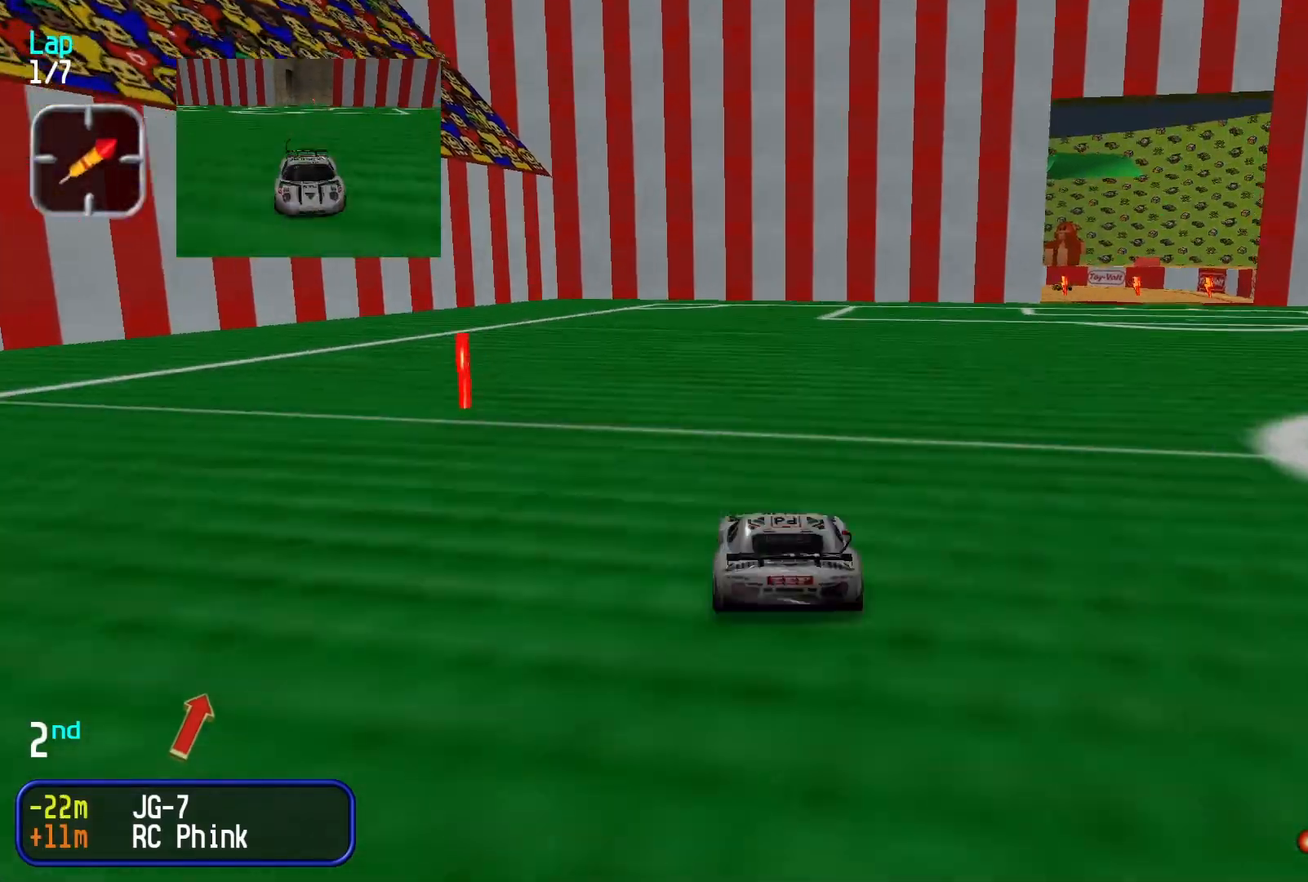
{"buttons": [], "left_stick": "center", "events": [[33, "left_stick", "right"], [400, "left_stick", "center"]]}
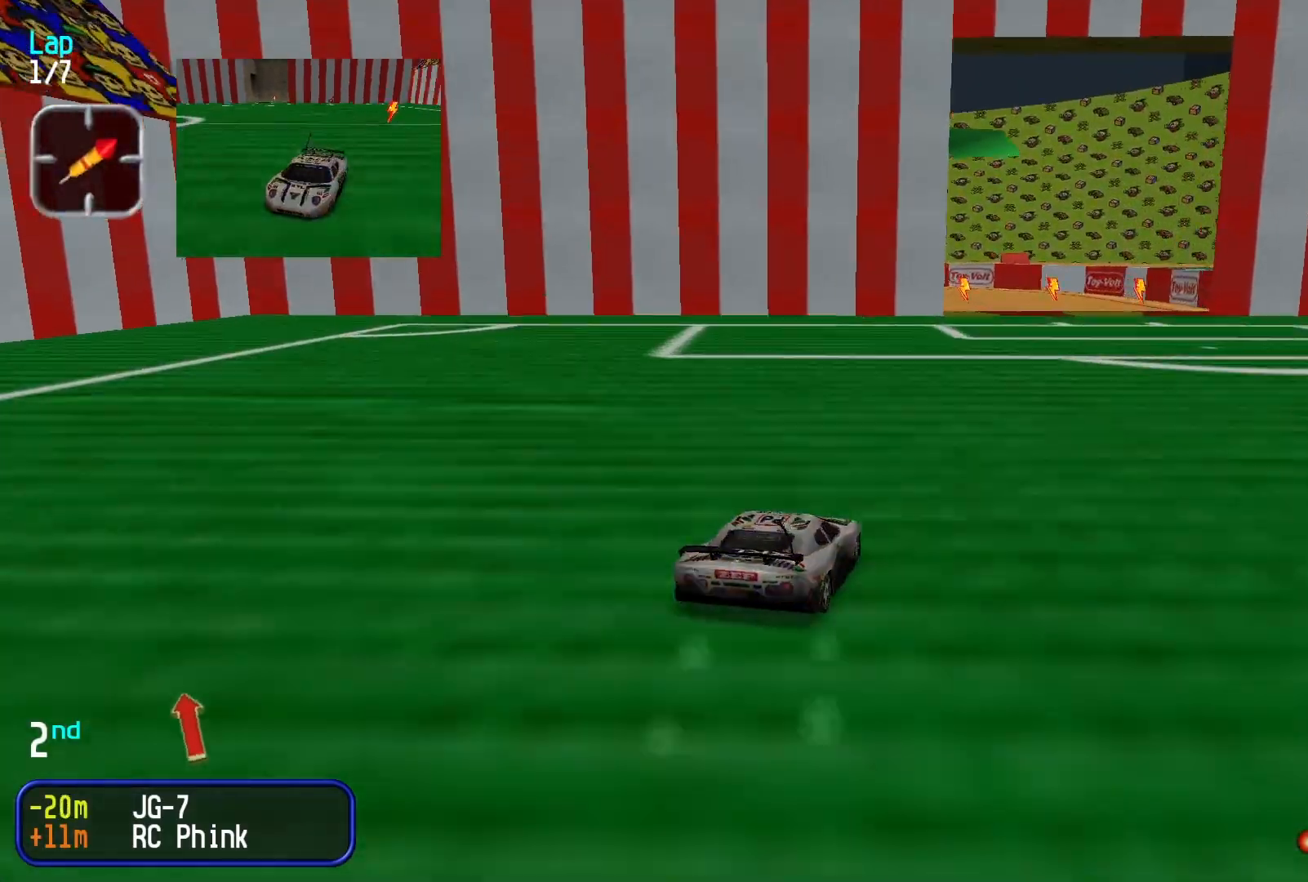
{"buttons": [], "left_stick": "center", "events": [[167, "left_stick", "right"], [267, "left_stick", "center"]]}
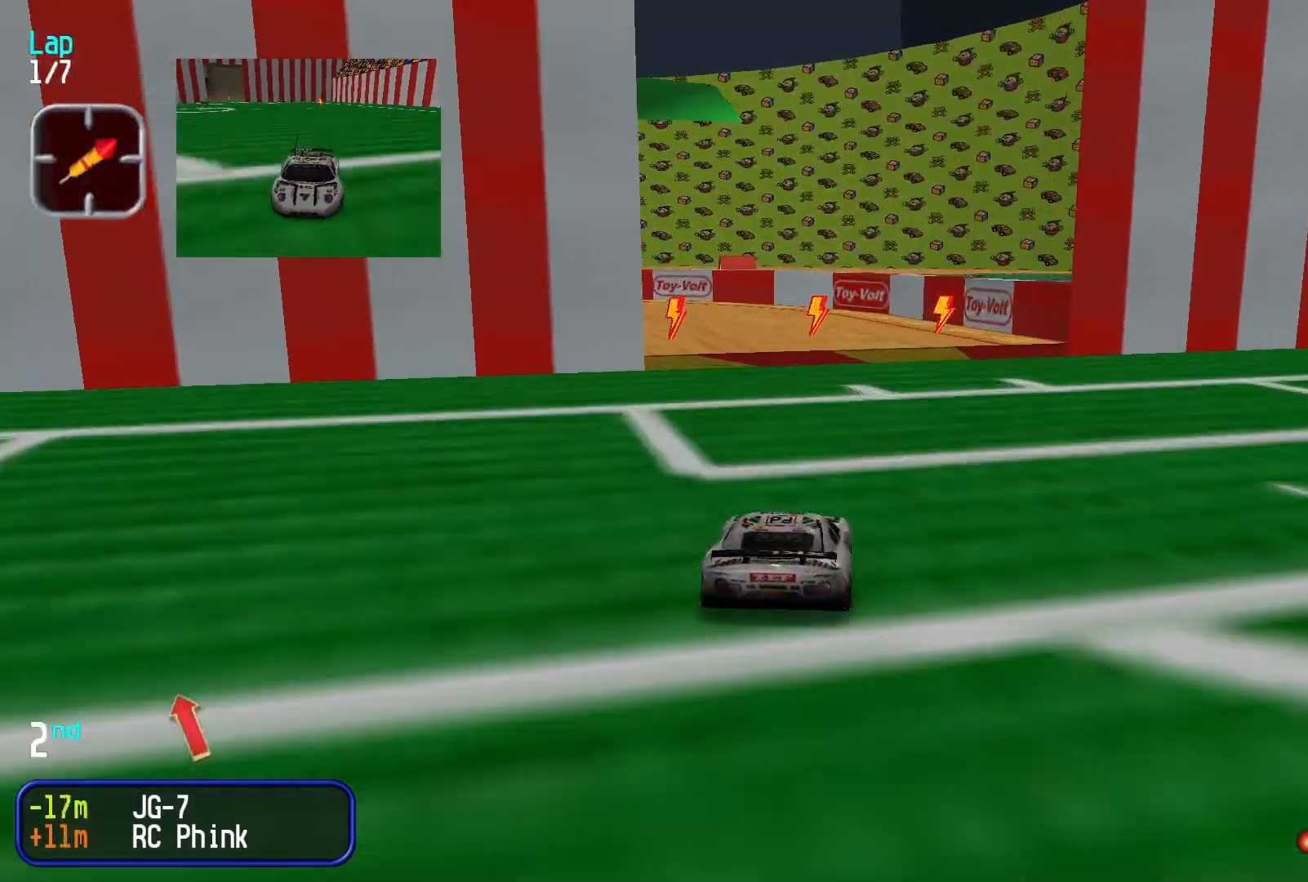
{"buttons": [], "left_stick": "left", "events": [[67, "left_stick", "left"]]}
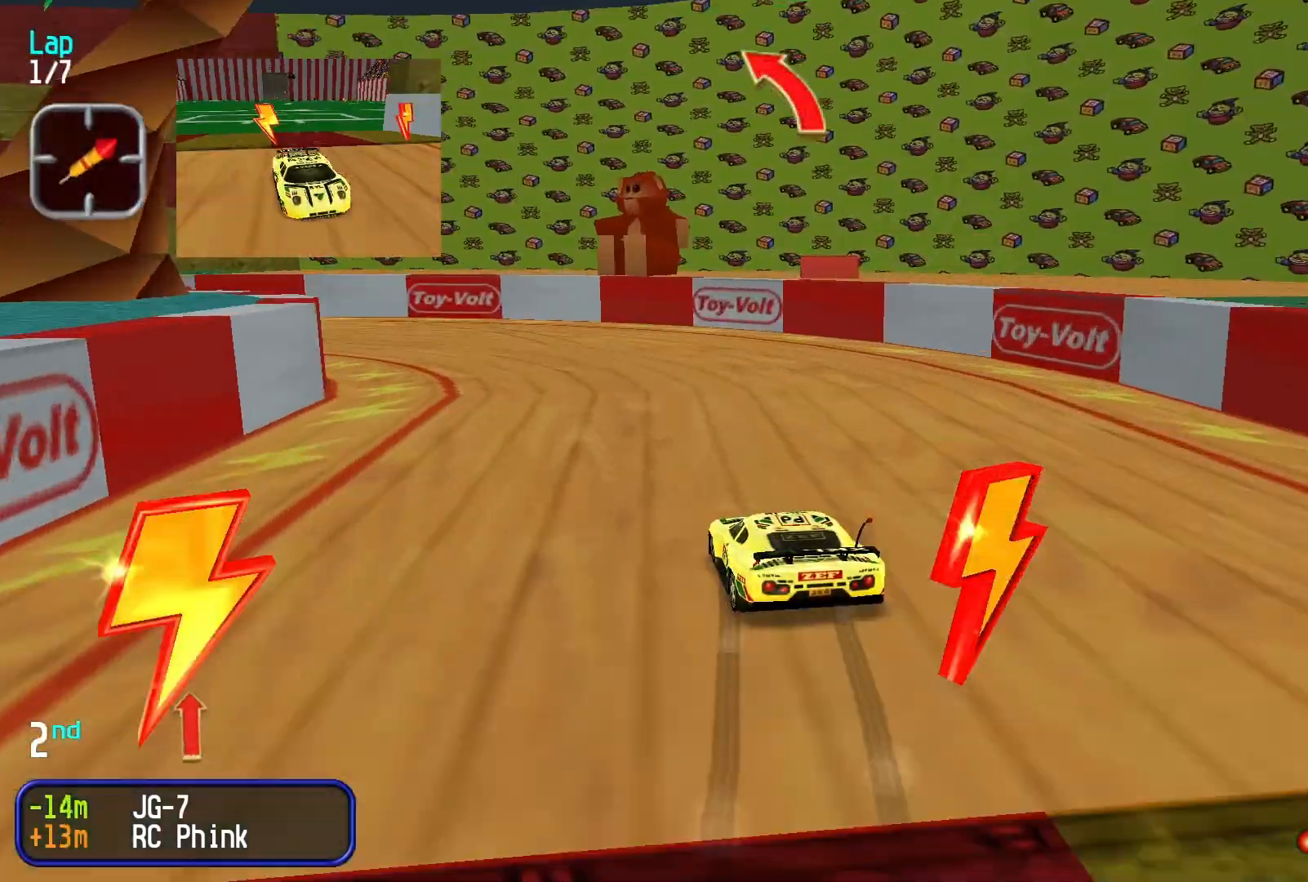
{"buttons": [], "left_stick": "left", "events": []}
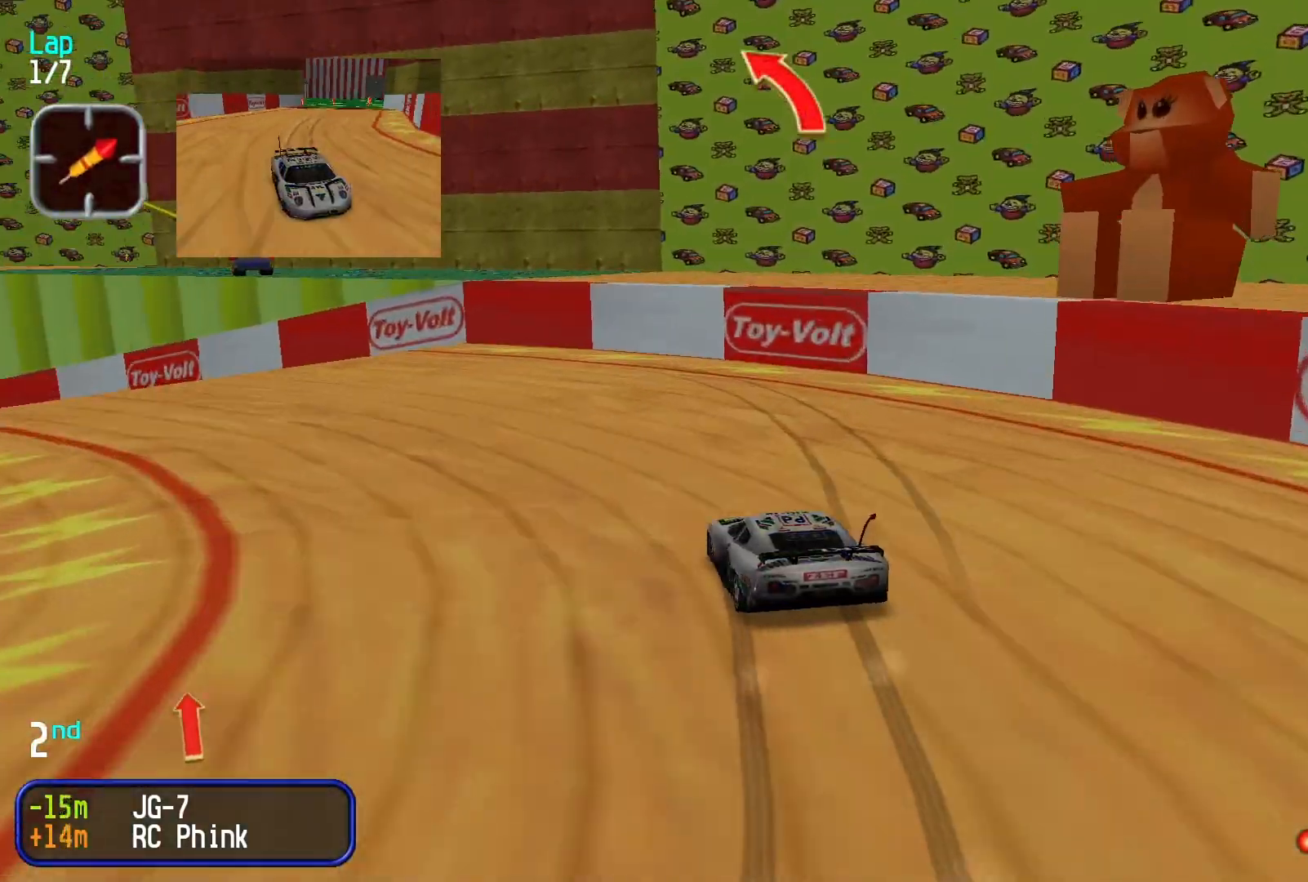
{"buttons": [], "left_stick": "left", "events": []}
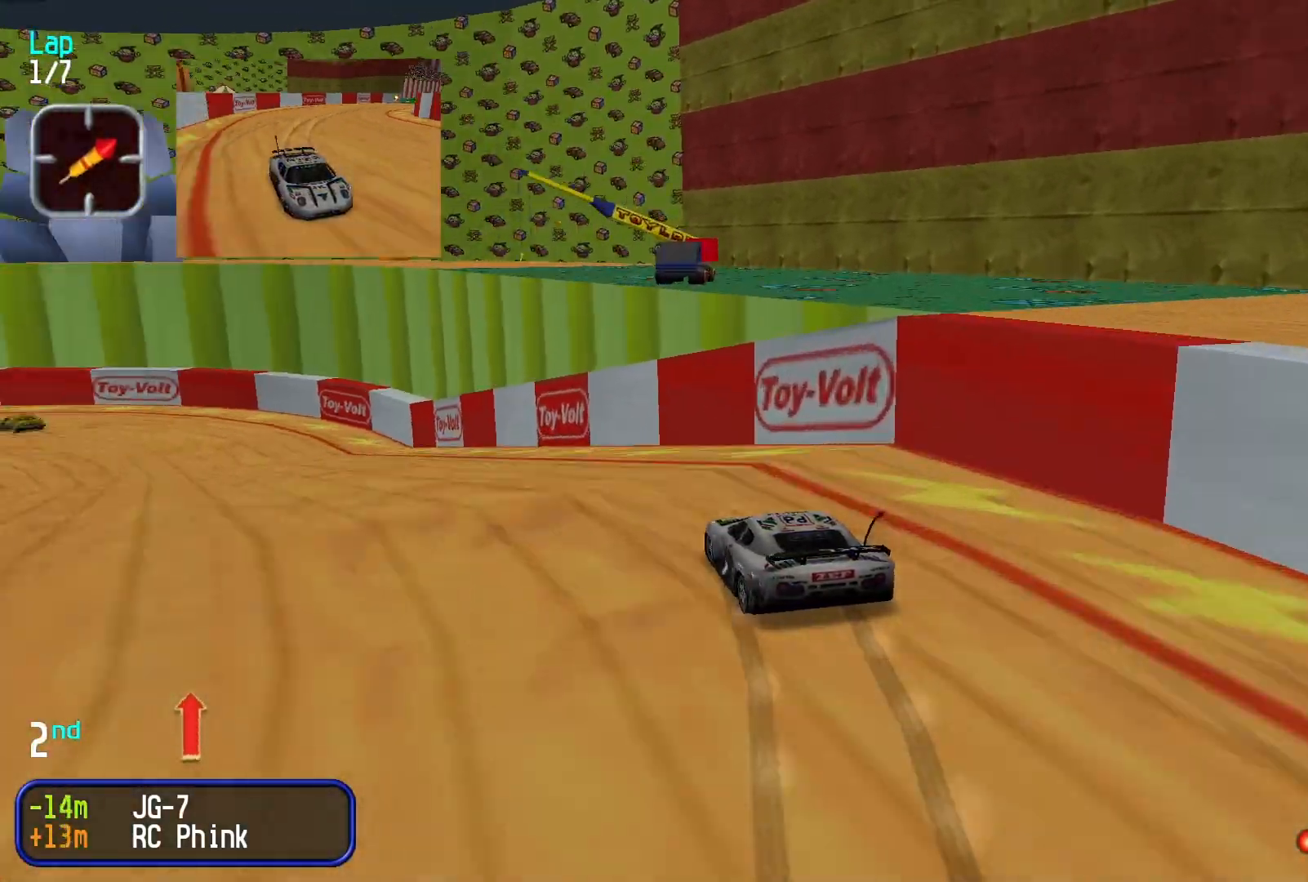
{"buttons": [], "left_stick": "left", "events": [[267, "left_stick", "center"], [433, "left_stick", "left"]]}
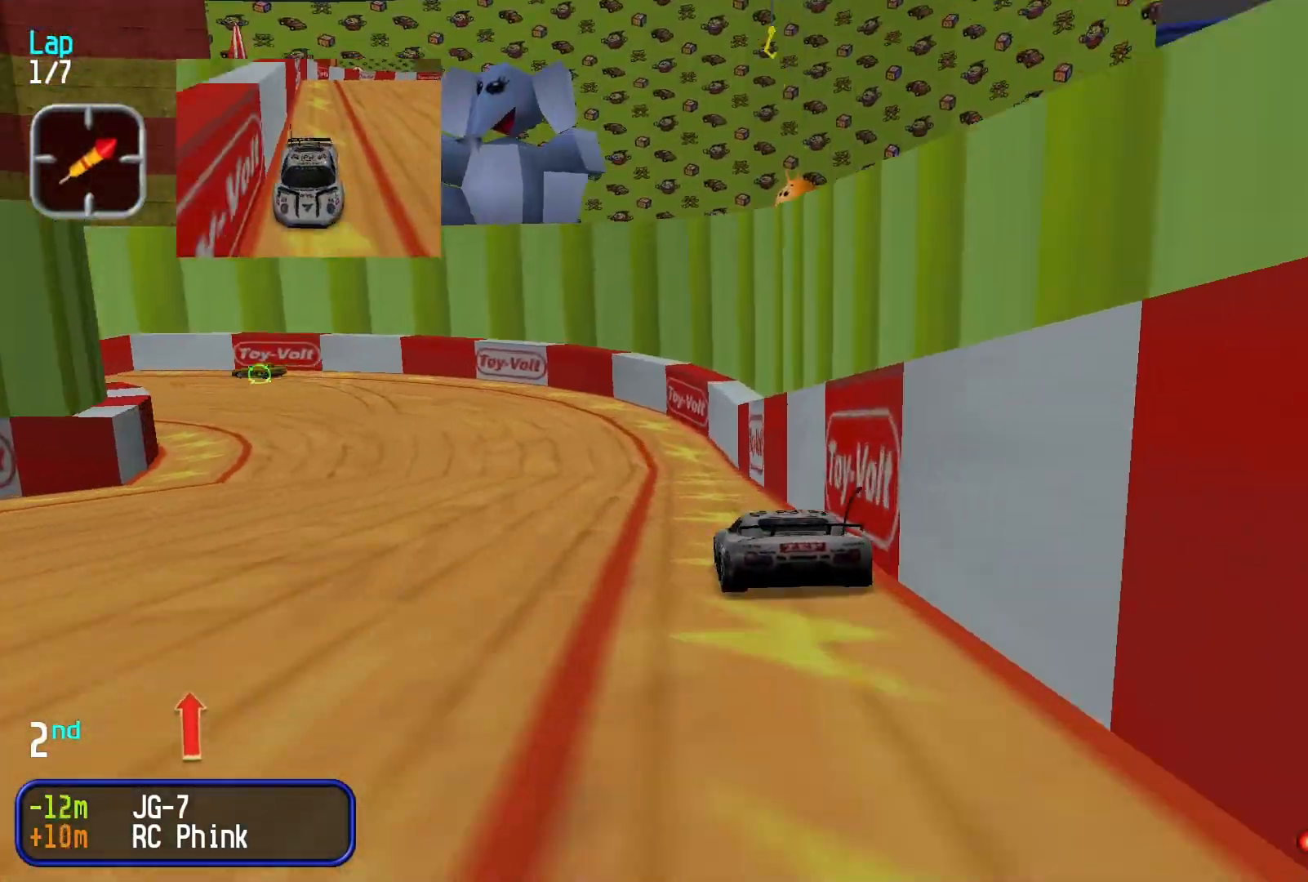
{"buttons": [], "left_stick": "left", "events": [[100, "left_stick", "center"], [300, "left_stick", "left"]]}